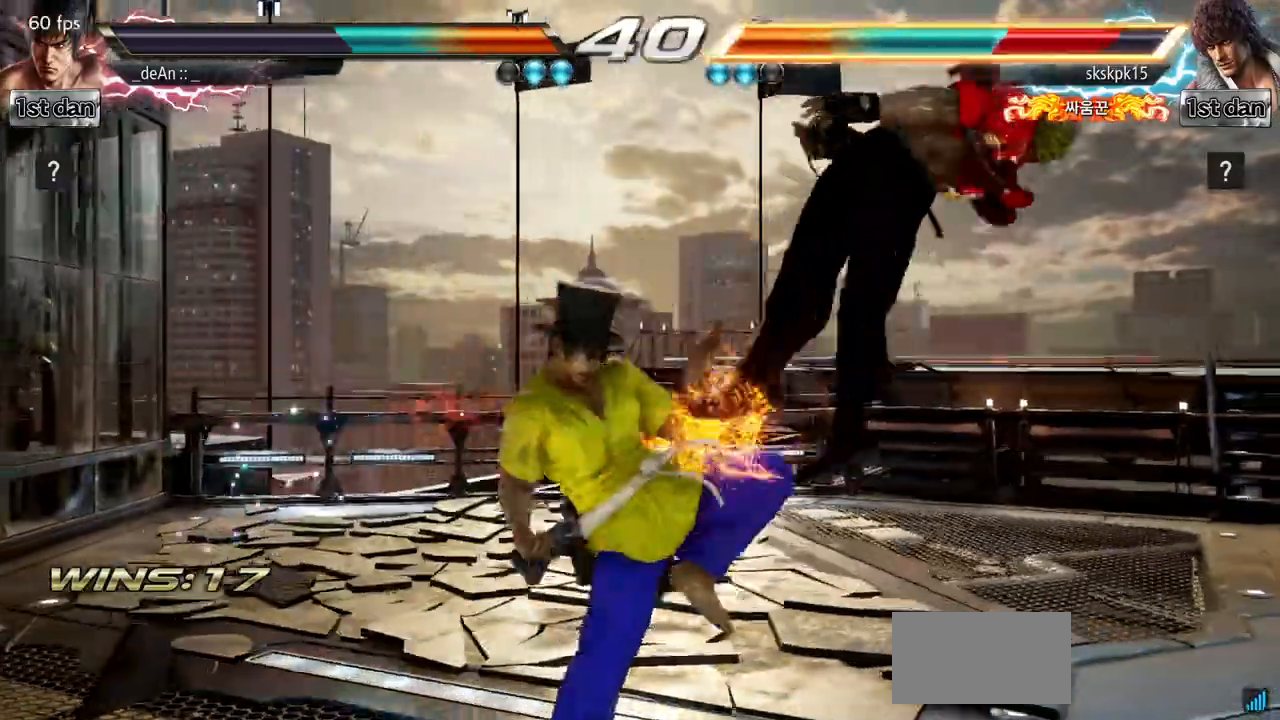
Gameplay with a controller (arcade stick); each line is a JSON object with the inputs held at the frame after it. "events" lists button and stick changes between this image and that frame as [ms after this image, input, new state], when the widget could be followed in between. Not read: L3 R3.
{"buttons": [], "left_stick": "center", "events": [[183, "TRIANGLE", "down"], [333, "SQUARE", "down"], [367, "TRIANGLE", "up"], [433, "SQUARE", "up"], [500, "left_stick", "center"]]}
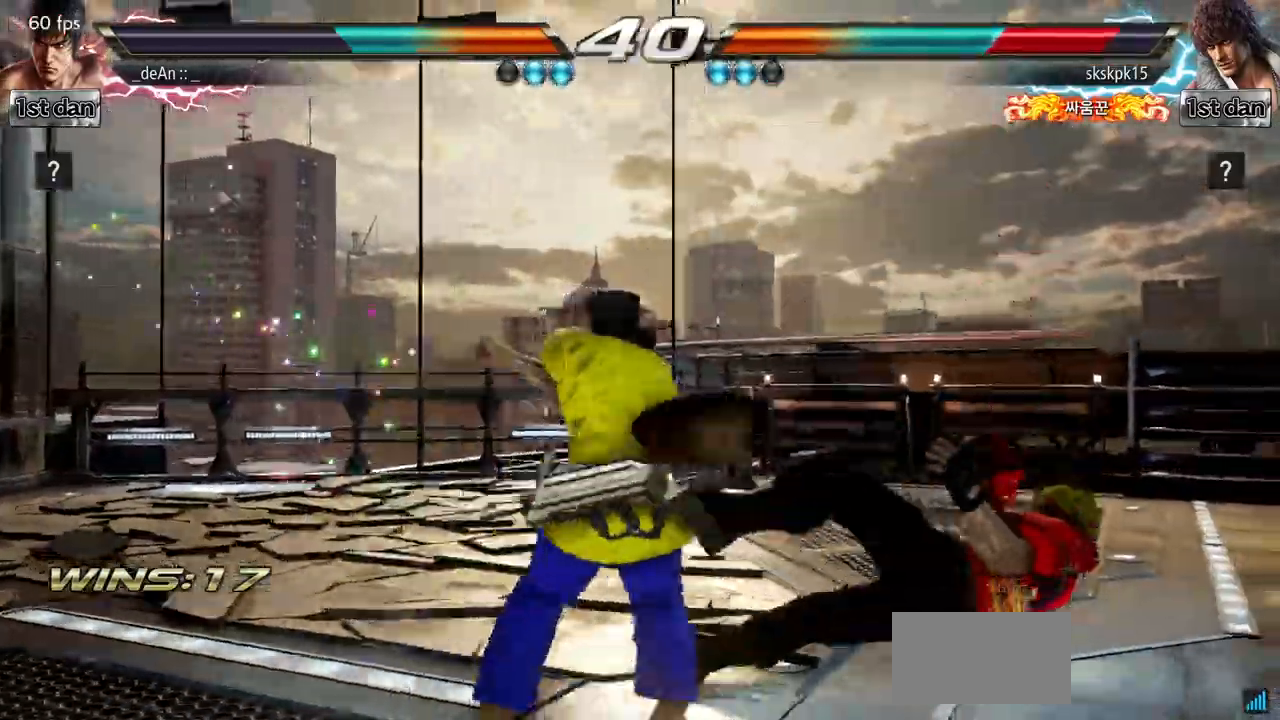
{"buttons": [], "left_stick": "center", "events": [[100, "SQUARE", "down"], [184, "SQUARE", "up"], [234, "SQUARE", "down"], [400, "SQUARE", "up"]]}
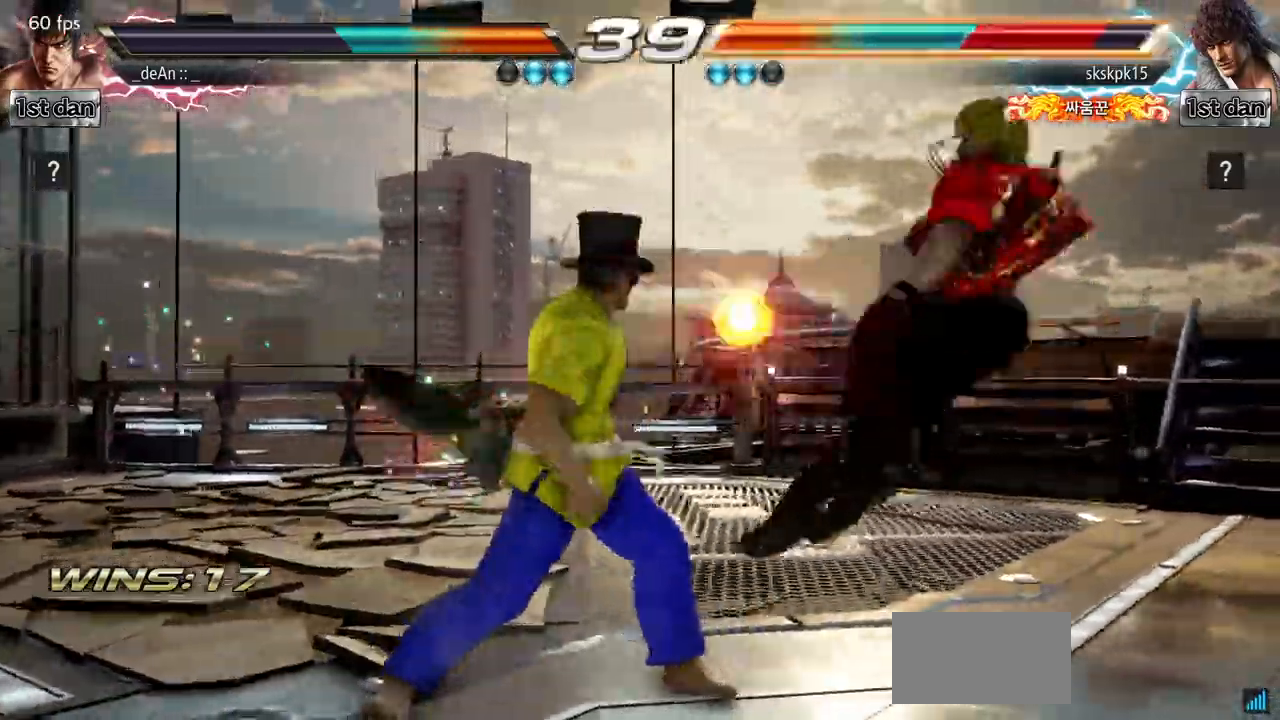
{"buttons": [], "left_stick": "right", "events": [[266, "left_stick", "right"], [333, "left_stick", "center"], [417, "left_stick", "right"]]}
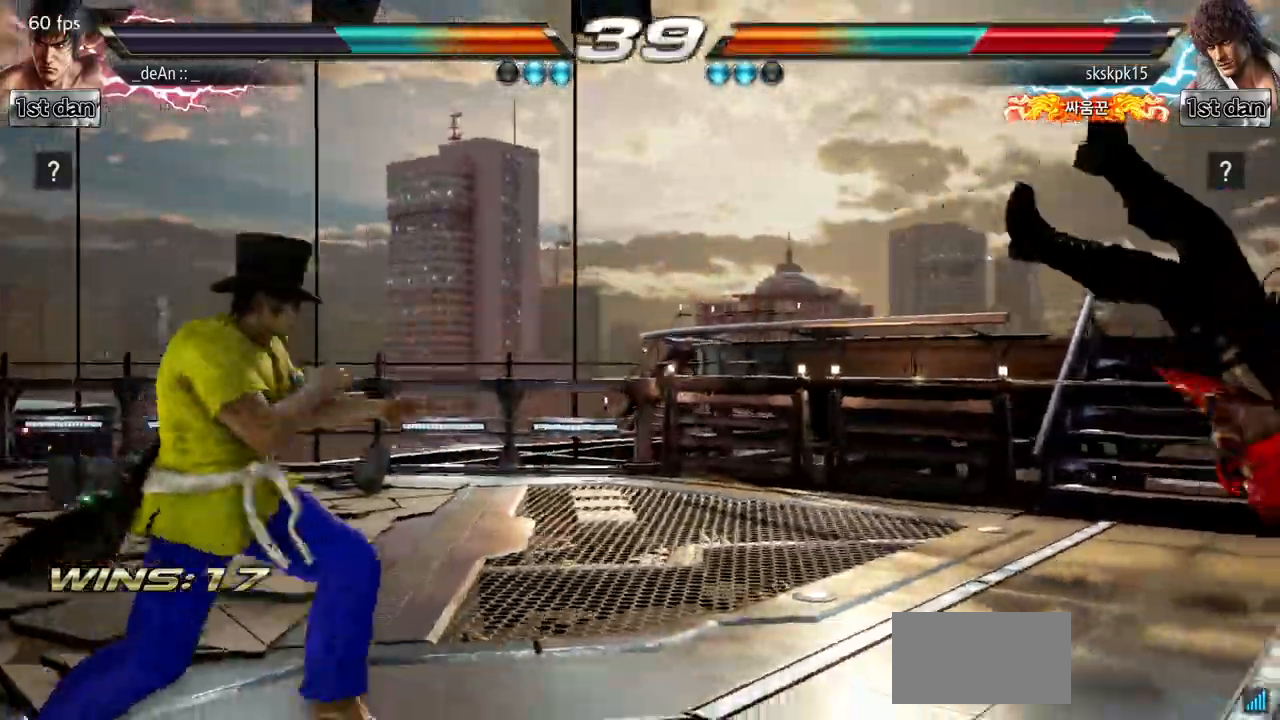
{"buttons": ["CIRCLE"], "left_stick": "center", "events": [[250, "left_stick", "center"], [300, "CROSS", "down"], [350, "CROSS", "up"], [501, "CIRCLE", "down"]]}
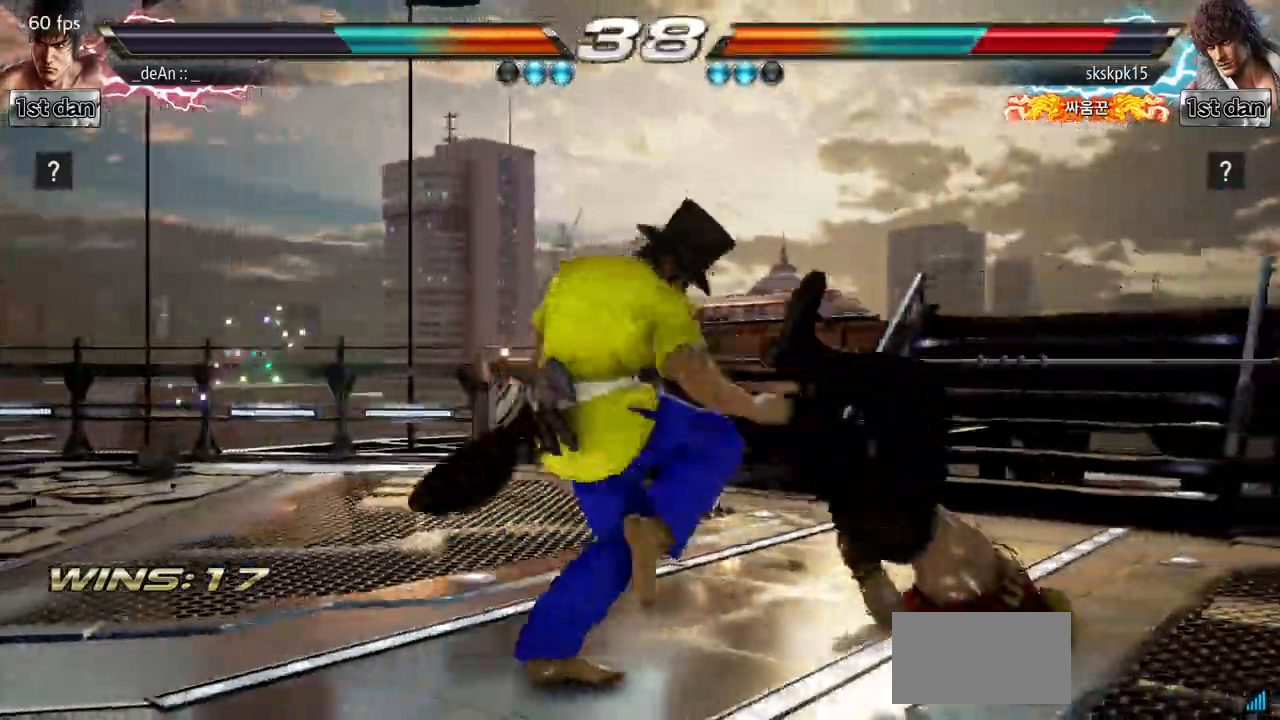
{"buttons": ["CIRCLE"], "left_stick": "center", "events": [[50, "CIRCLE", "up"], [150, "CIRCLE", "down"], [250, "CIRCLE", "up"], [266, "CIRCLE", "down"], [383, "CIRCLE", "up"], [450, "CIRCLE", "down"]]}
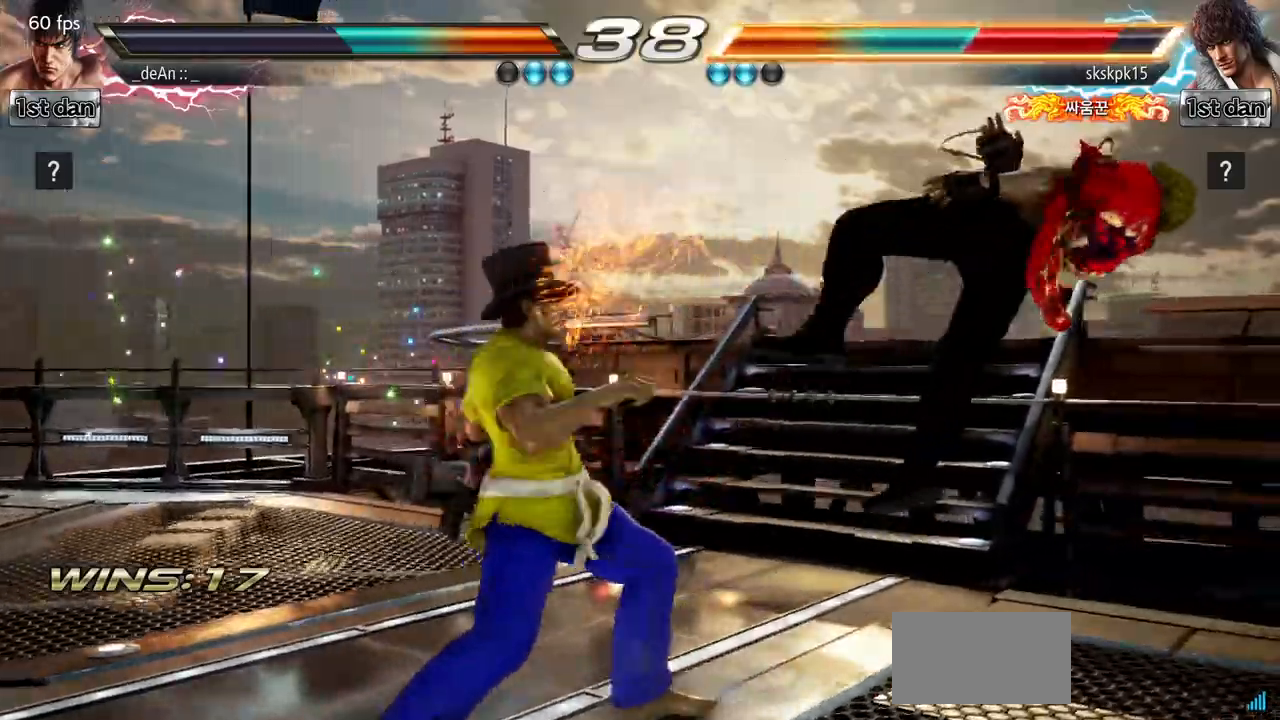
{"buttons": [], "left_stick": "center", "events": [[50, "CIRCLE", "up"], [83, "CIRCLE", "down"], [317, "CIRCLE", "up"]]}
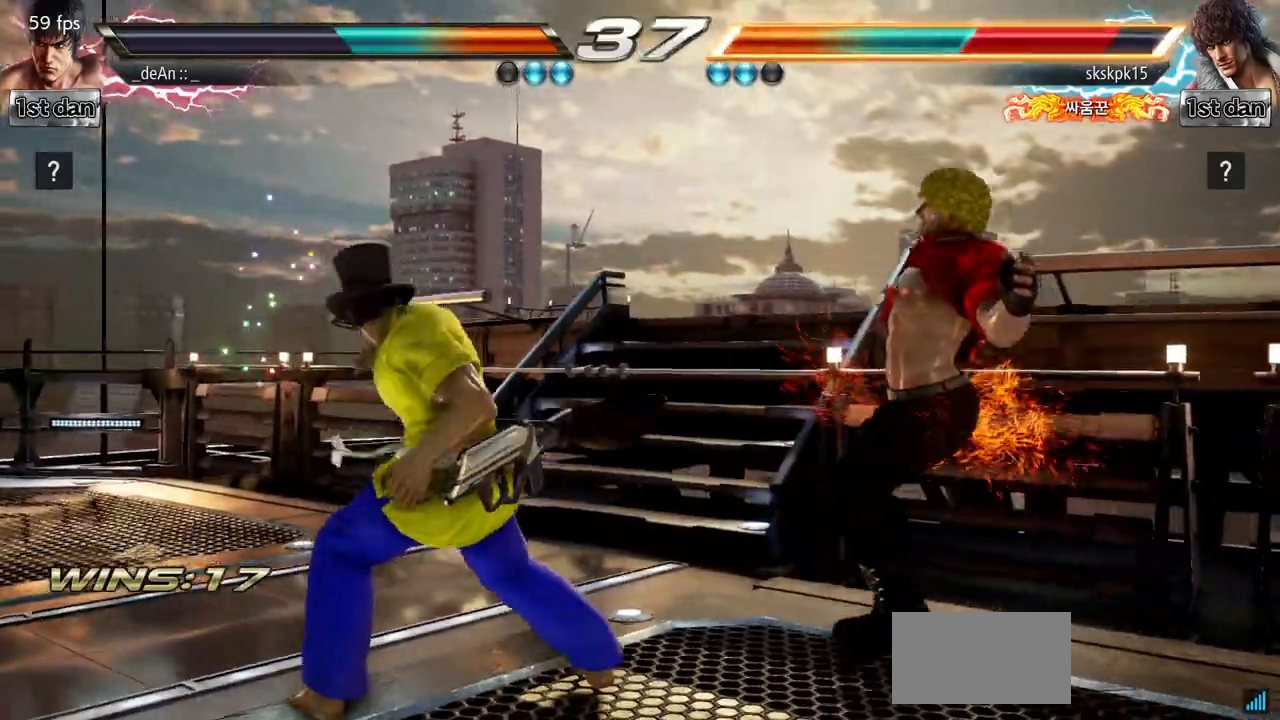
{"buttons": [], "left_stick": "center", "events": [[83, "left_stick", "right"], [150, "left_stick", "center"], [250, "left_stick", "right"], [367, "left_stick", "center"]]}
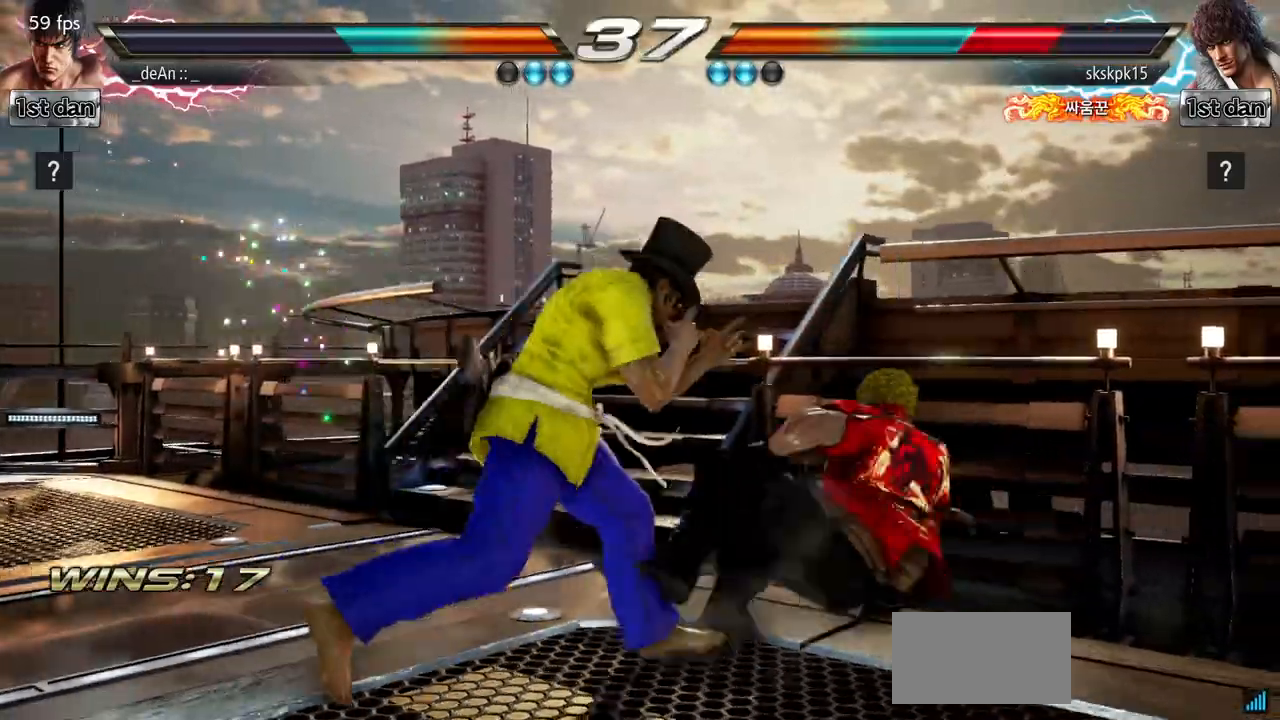
{"buttons": ["CIRCLE", "SQUARE"], "left_stick": "center", "events": [[17, "left_stick", "down-left"], [50, "CIRCLE", "down"], [117, "left_stick", "left"], [133, "CIRCLE", "up"], [217, "CIRCLE", "down"], [250, "left_stick", "center"], [300, "CIRCLE", "up"], [350, "CIRCLE", "down"], [450, "CIRCLE", "up"], [501, "CIRCLE", "down"], [501, "SQUARE", "down"]]}
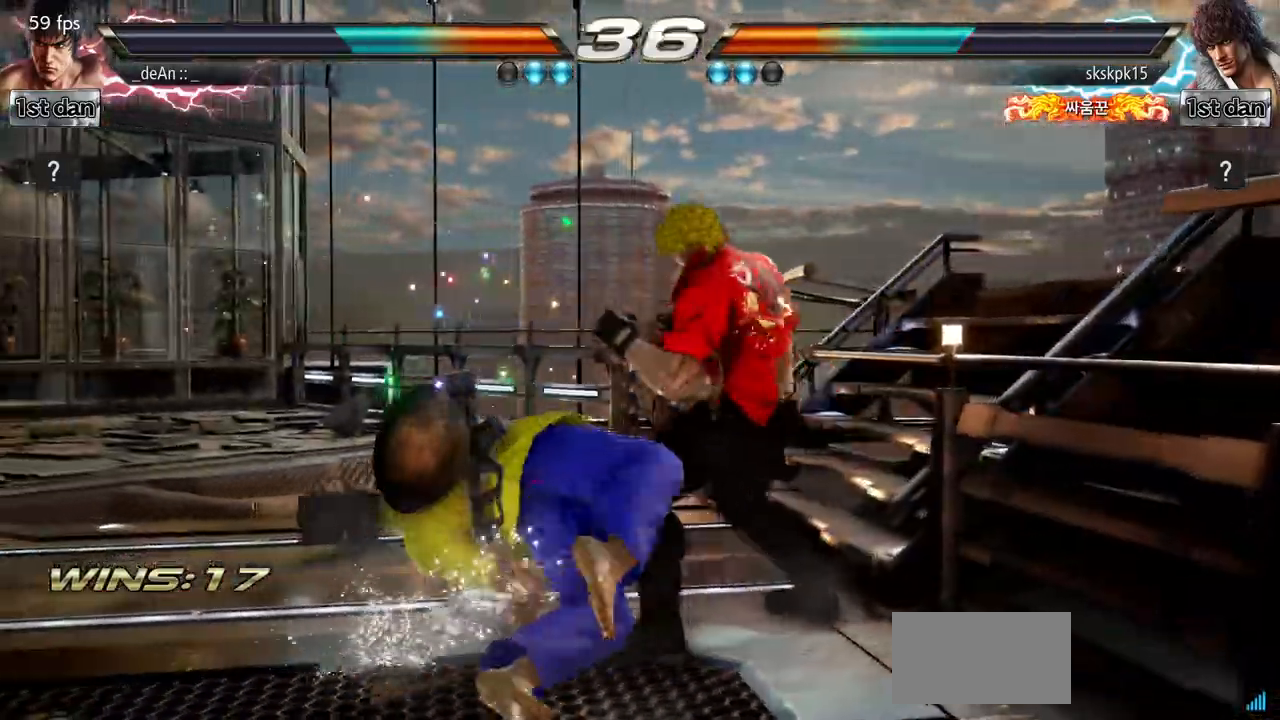
{"buttons": ["CIRCLE"], "left_stick": "center", "events": [[66, "SQUARE", "up"], [417, "CIRCLE", "up"], [433, "CIRCLE", "down"]]}
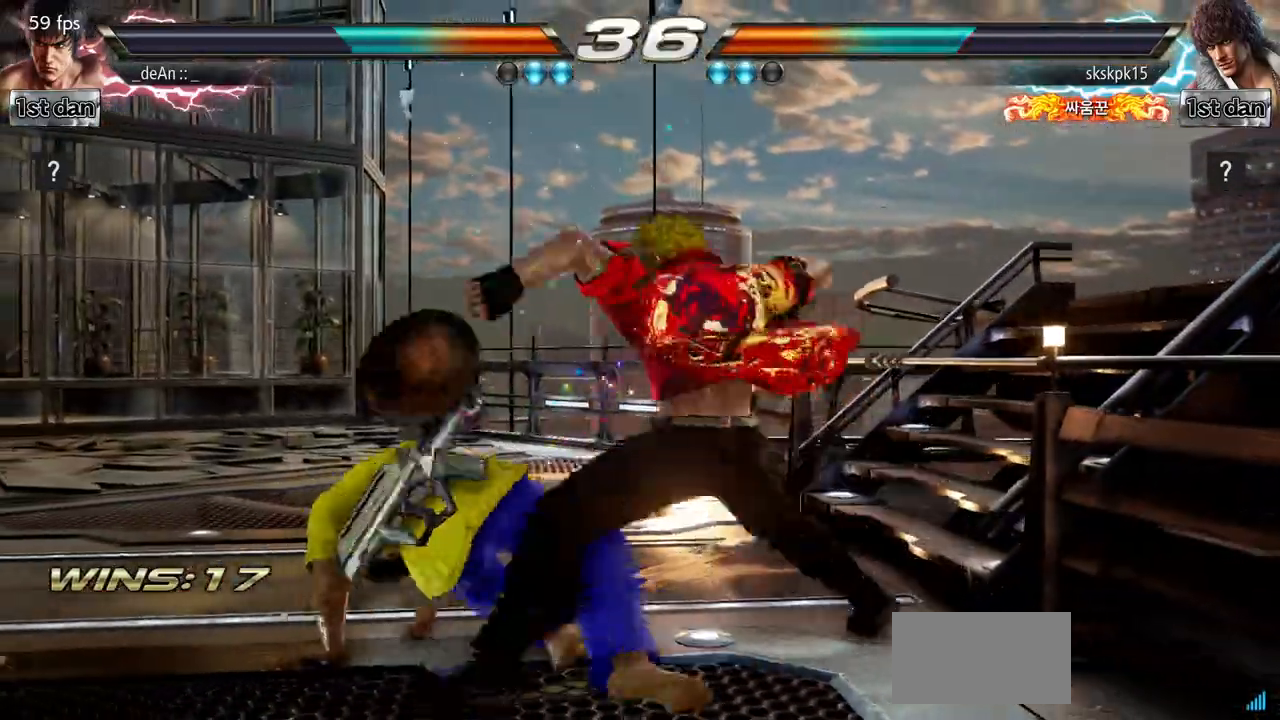
{"buttons": [], "left_stick": "left", "events": [[67, "CIRCLE", "up"], [100, "left_stick", "left"]]}
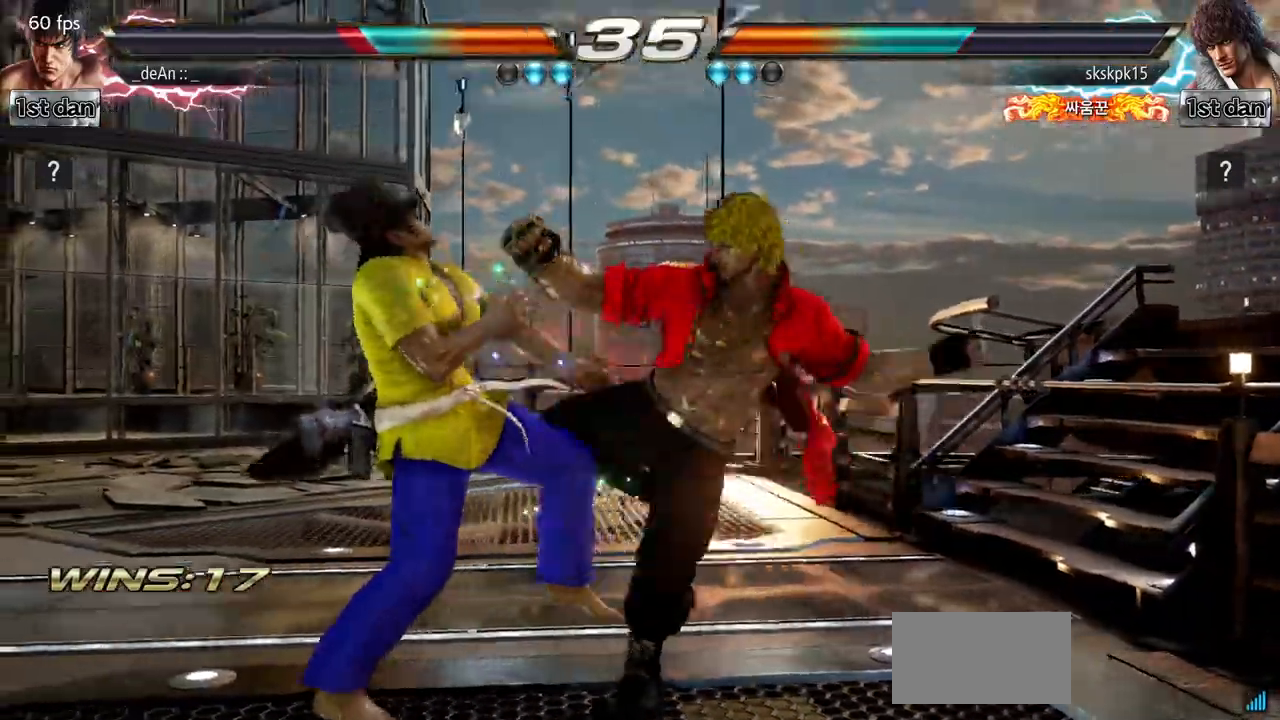
{"buttons": [], "left_stick": "up-left", "events": [[16, "SQUARE", "down"], [166, "SQUARE", "up"], [300, "left_stick", "up-left"]]}
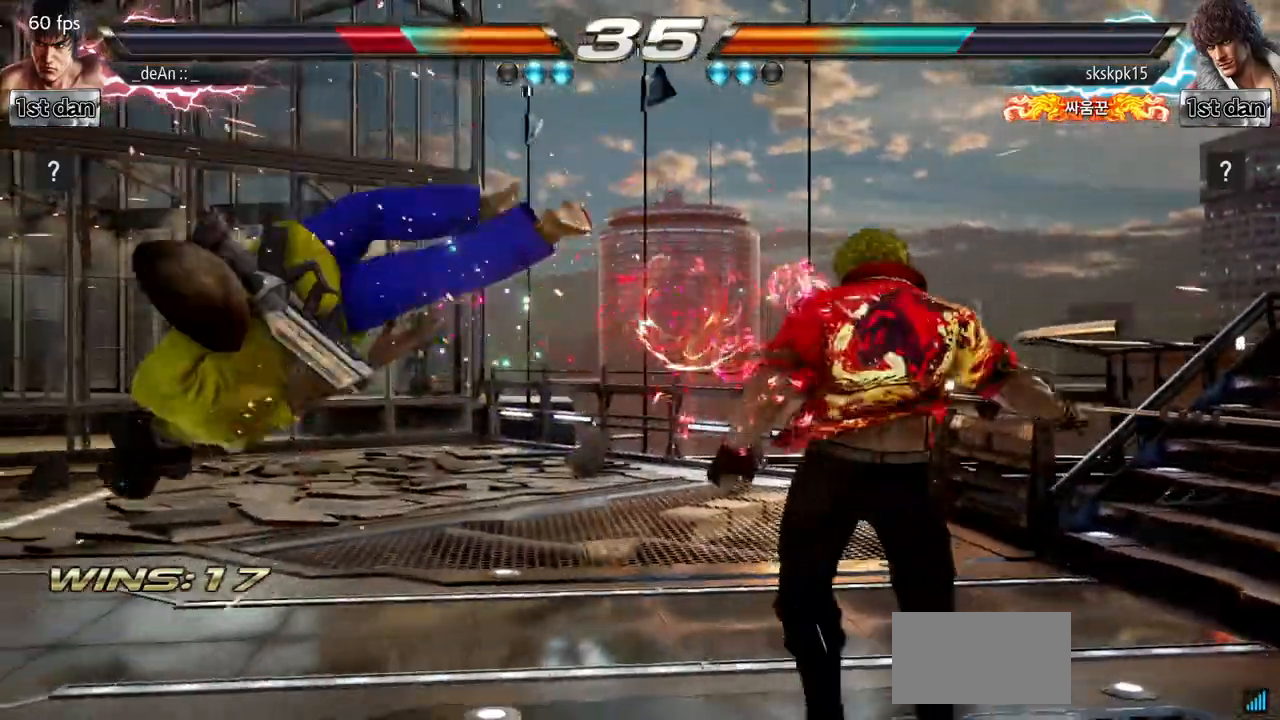
{"buttons": [], "left_stick": "left", "events": [[84, "left_stick", "left"], [317, "SQUARE", "down"], [467, "SQUARE", "up"]]}
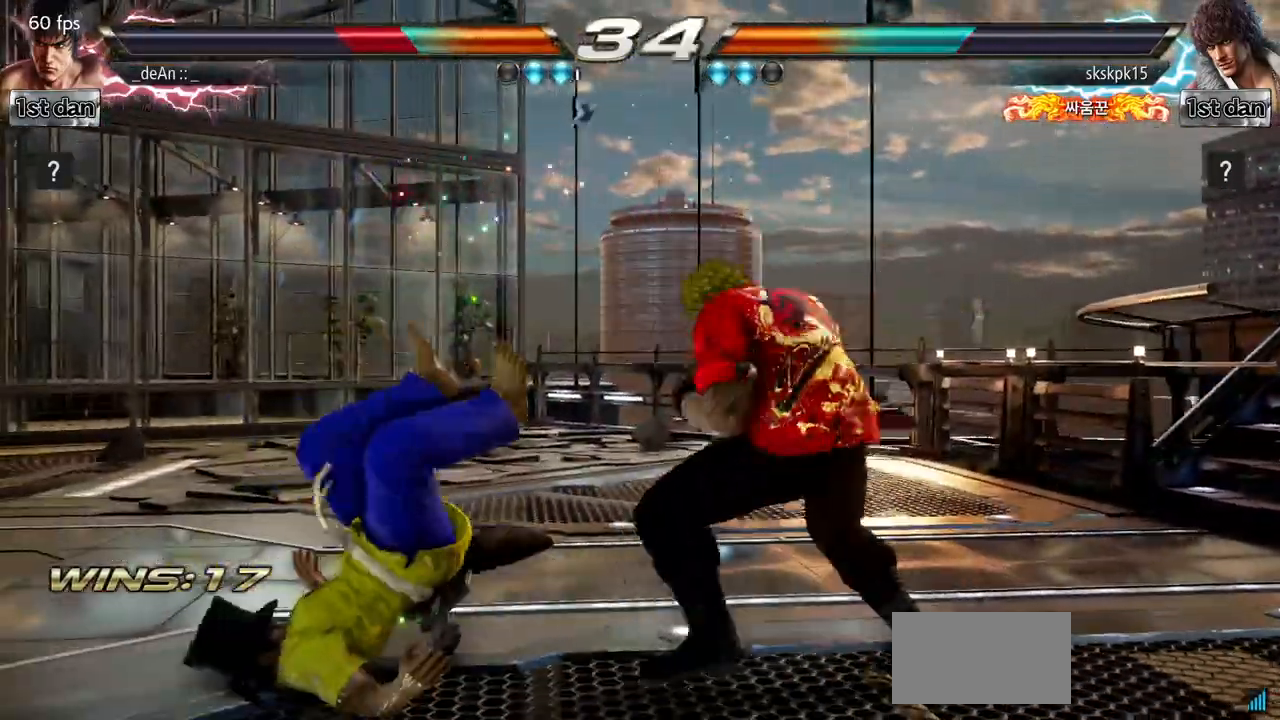
{"buttons": [], "left_stick": "left", "events": []}
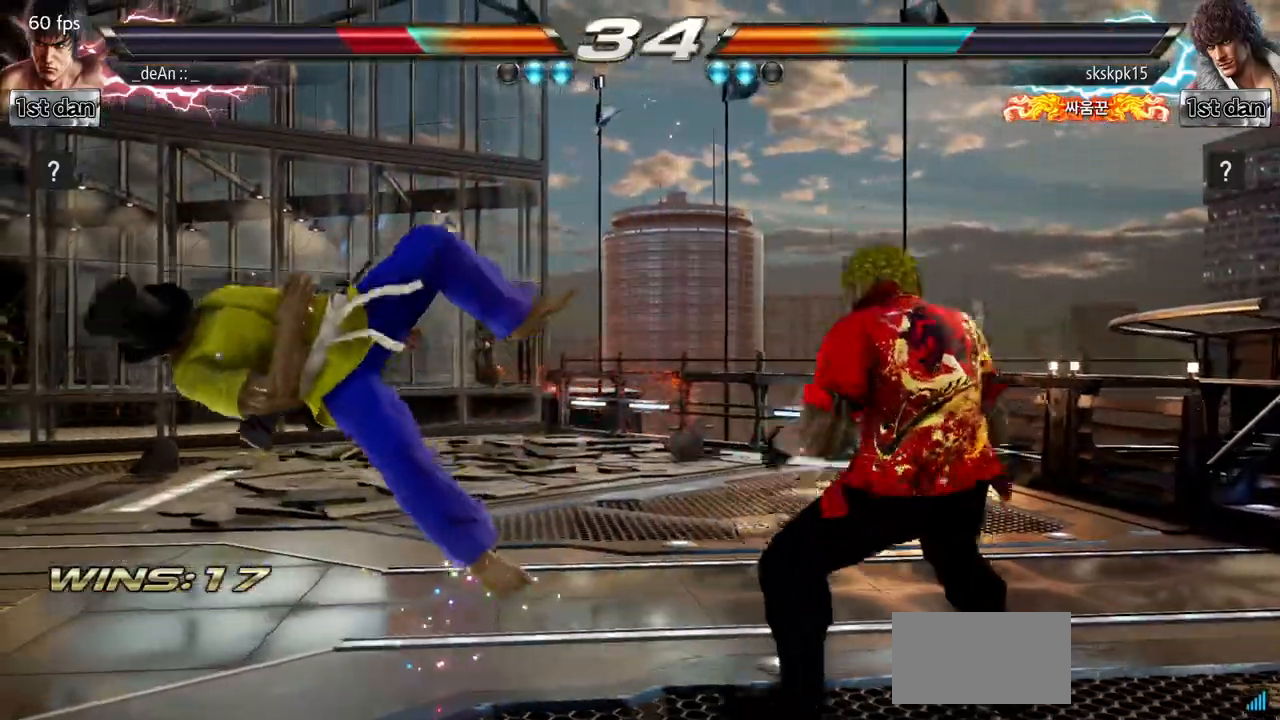
{"buttons": ["SQUARE"], "left_stick": "left", "events": [[384, "SQUARE", "down"]]}
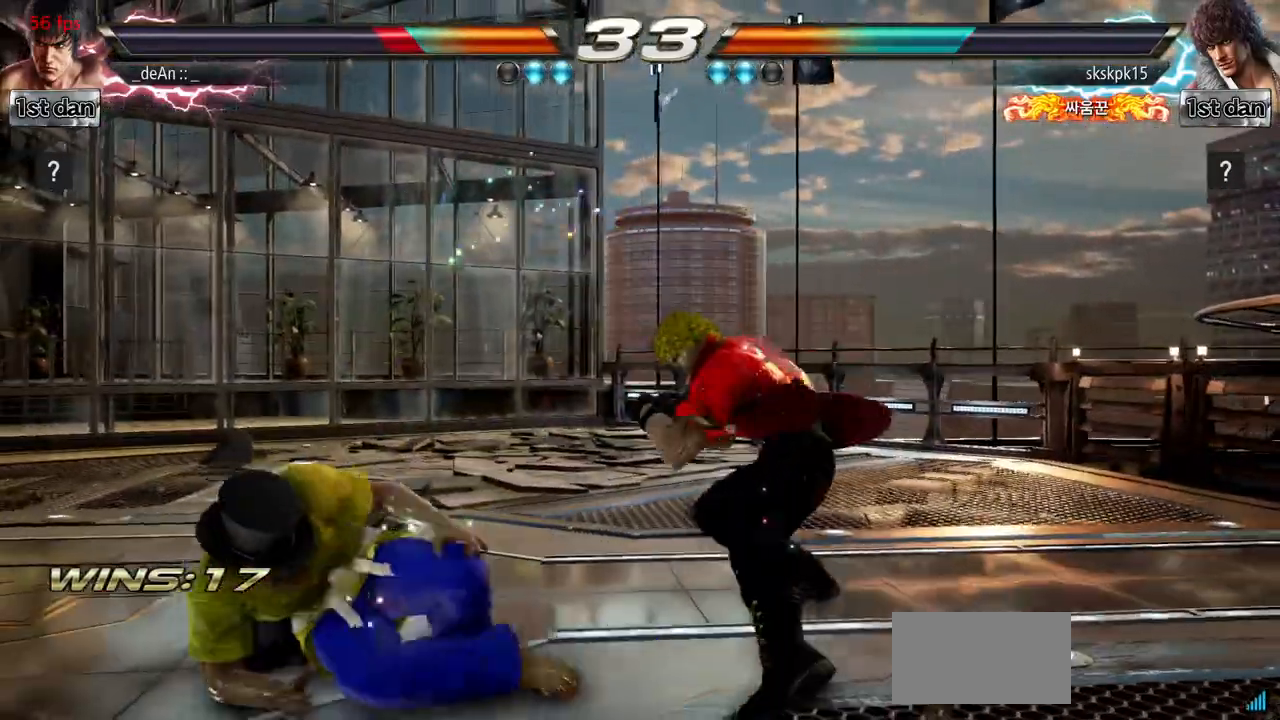
{"buttons": [], "left_stick": "down-right", "events": [[33, "SQUARE", "up"], [283, "left_stick", "down-right"]]}
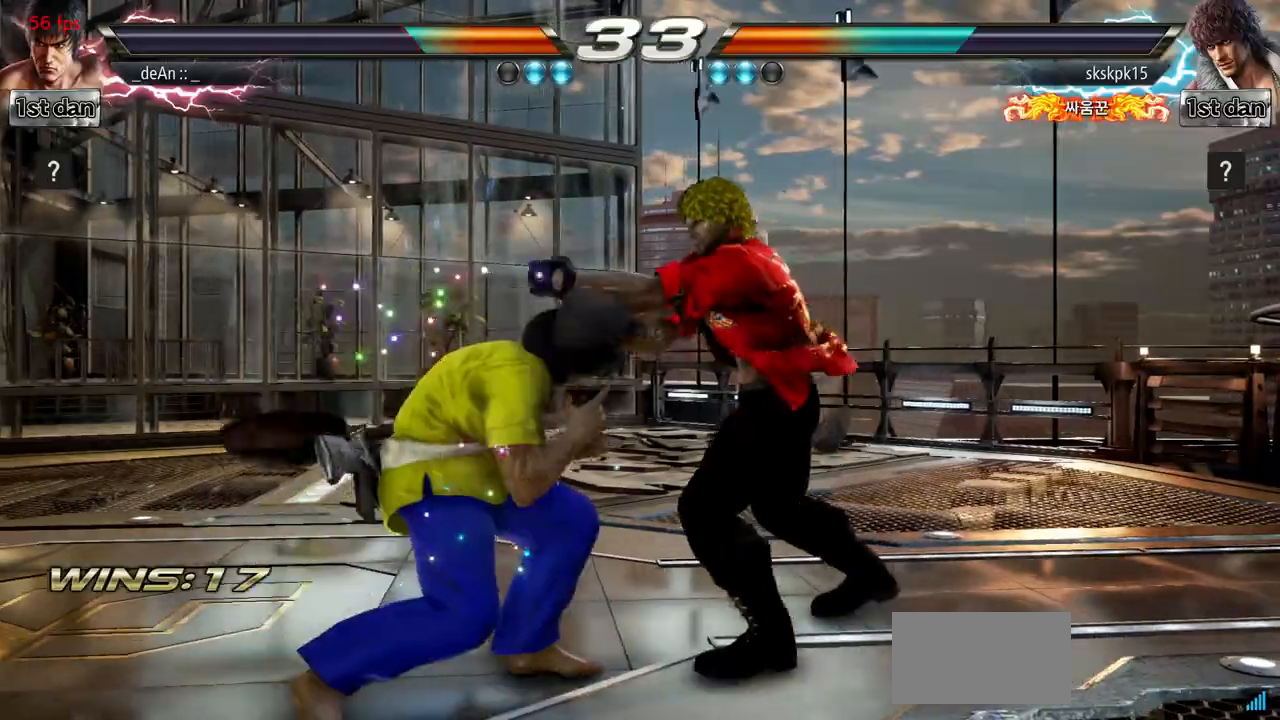
{"buttons": ["SQUARE"], "left_stick": "center", "events": [[167, "left_stick", "center"], [334, "SQUARE", "down"]]}
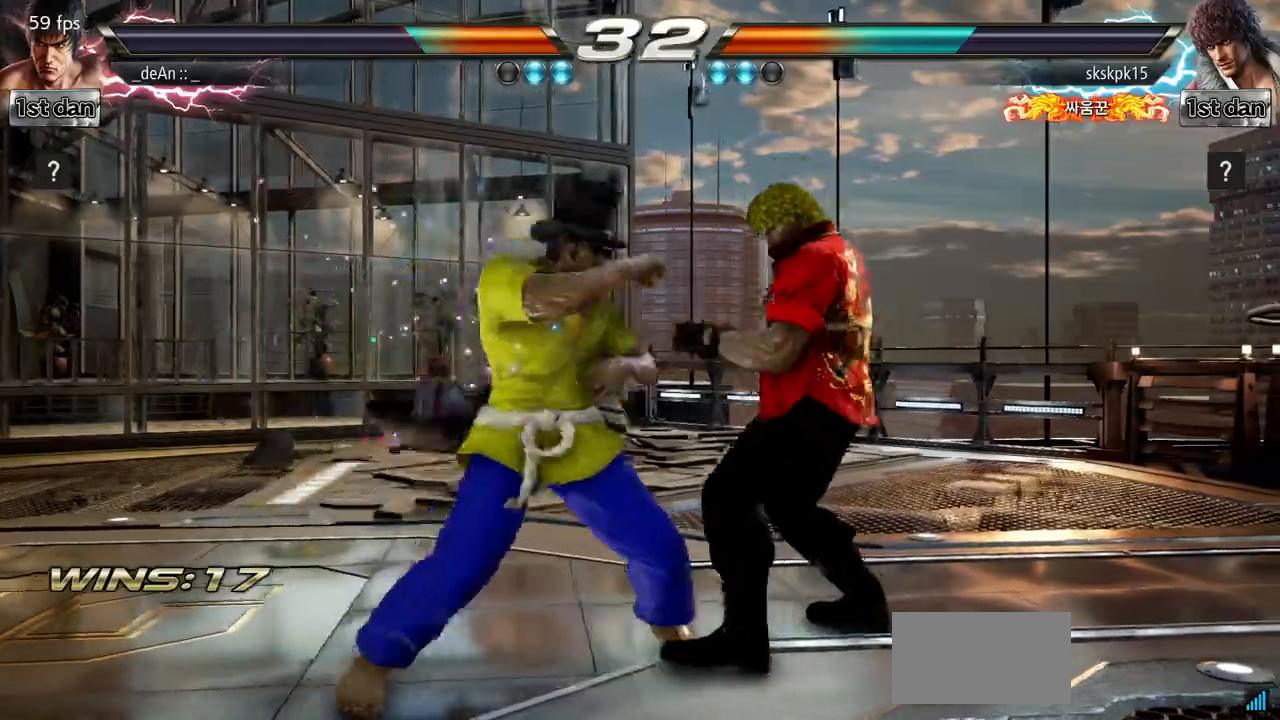
{"buttons": [], "left_stick": "center", "events": [[17, "SQUARE", "up"], [200, "left_stick", "left"], [267, "CIRCLE", "down"], [317, "CIRCLE", "up"], [400, "left_stick", "center"], [417, "CIRCLE", "down"], [500, "CIRCLE", "up"]]}
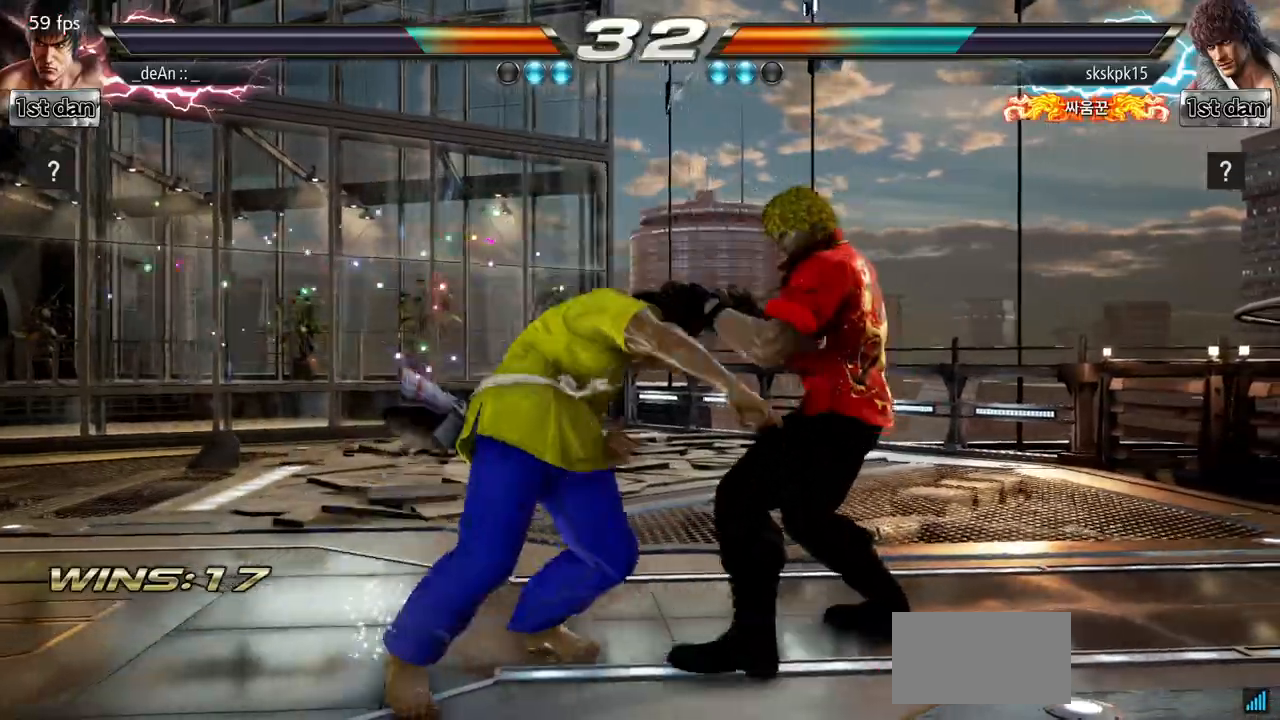
{"buttons": ["CIRCLE"], "left_stick": "center", "events": [[67, "CIRCLE", "down"], [151, "CIRCLE", "up"], [201, "CIRCLE", "down"], [484, "CIRCLE", "up"], [501, "CIRCLE", "down"]]}
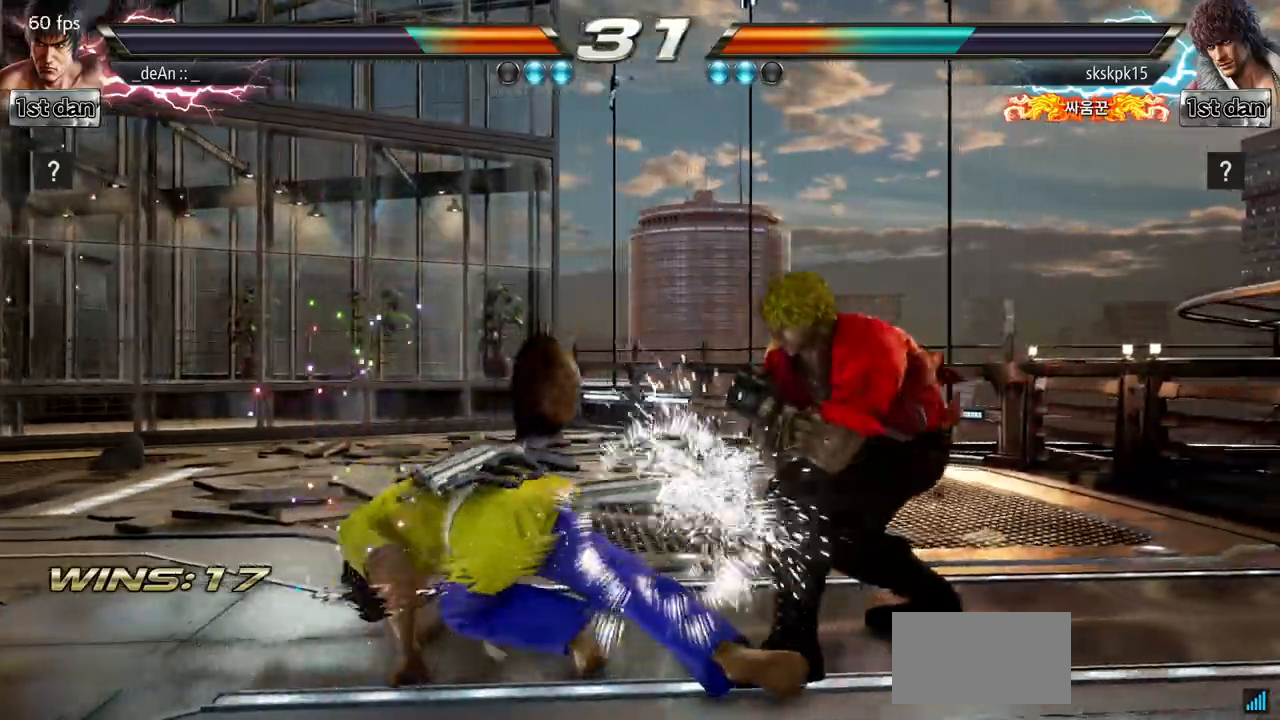
{"buttons": [], "left_stick": "left", "events": [[100, "left_stick", "left"], [133, "CIRCLE", "up"]]}
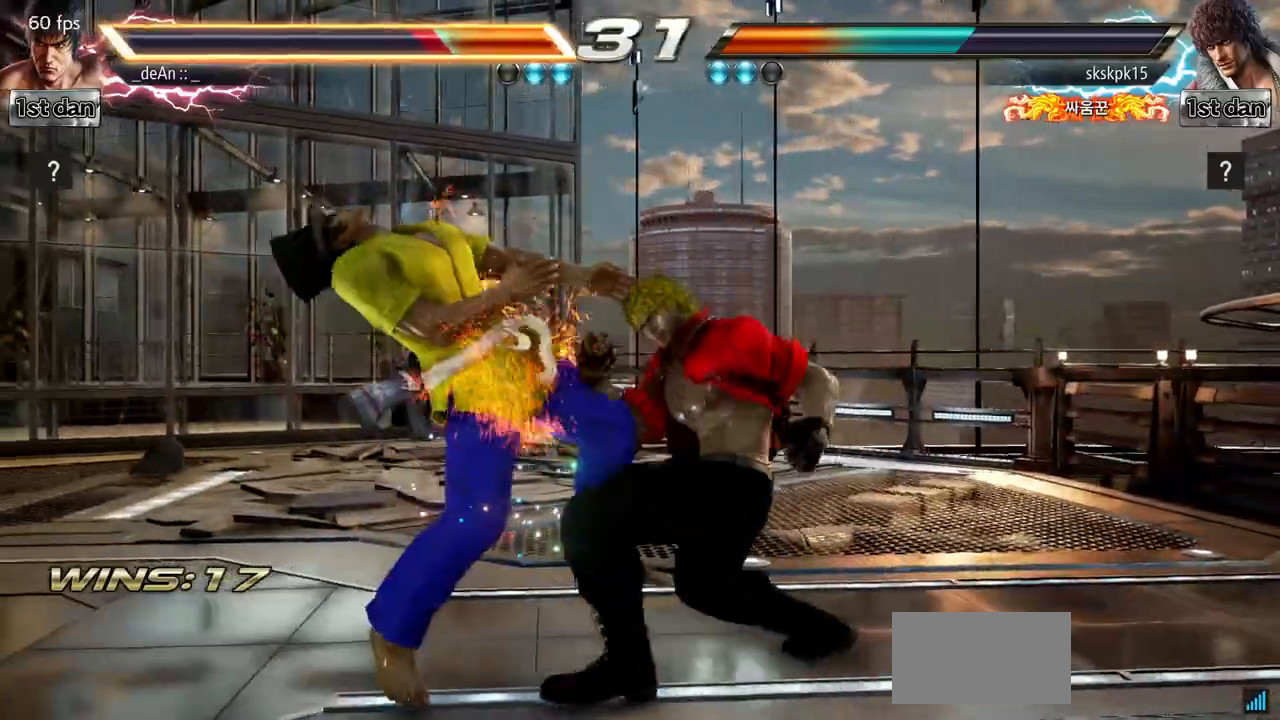
{"buttons": [], "left_stick": "left", "events": []}